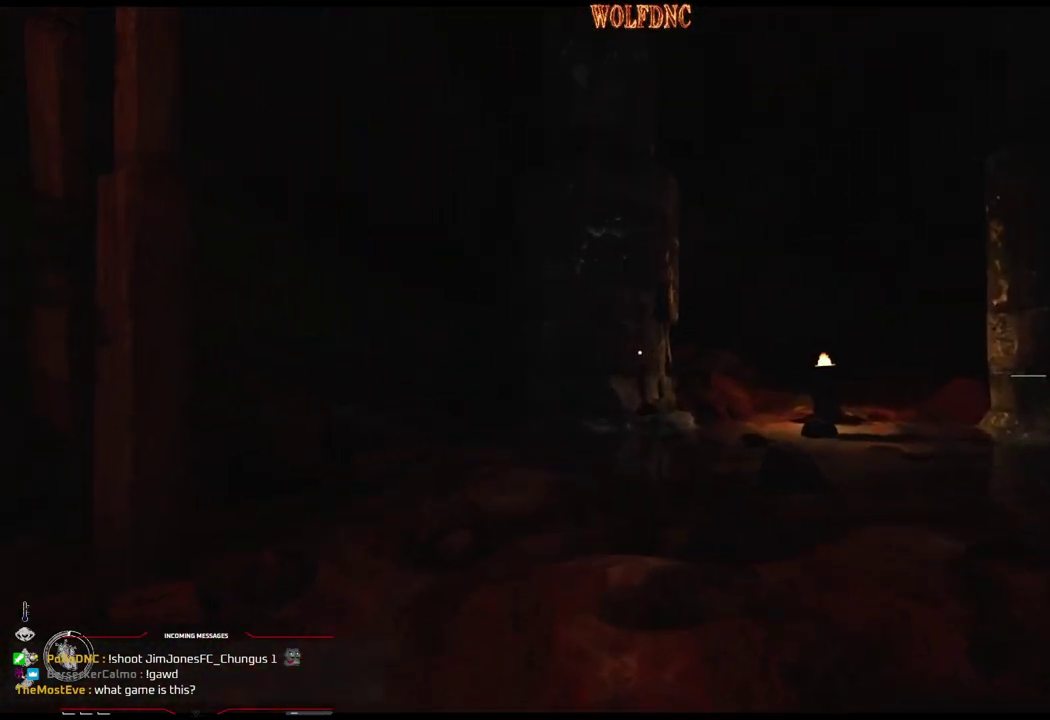
Gameplay with a controller (PlayStation layout); each line is a JSON object with the inputs held at the frame after it. "events" lists button and stick changes between this image and that frame as [ms after this image, input, new state], when the widget could be followed in between. Not read: L3 R3 SELECT START.
{"buttons": ["L1", "DPAD_UP"], "events": []}
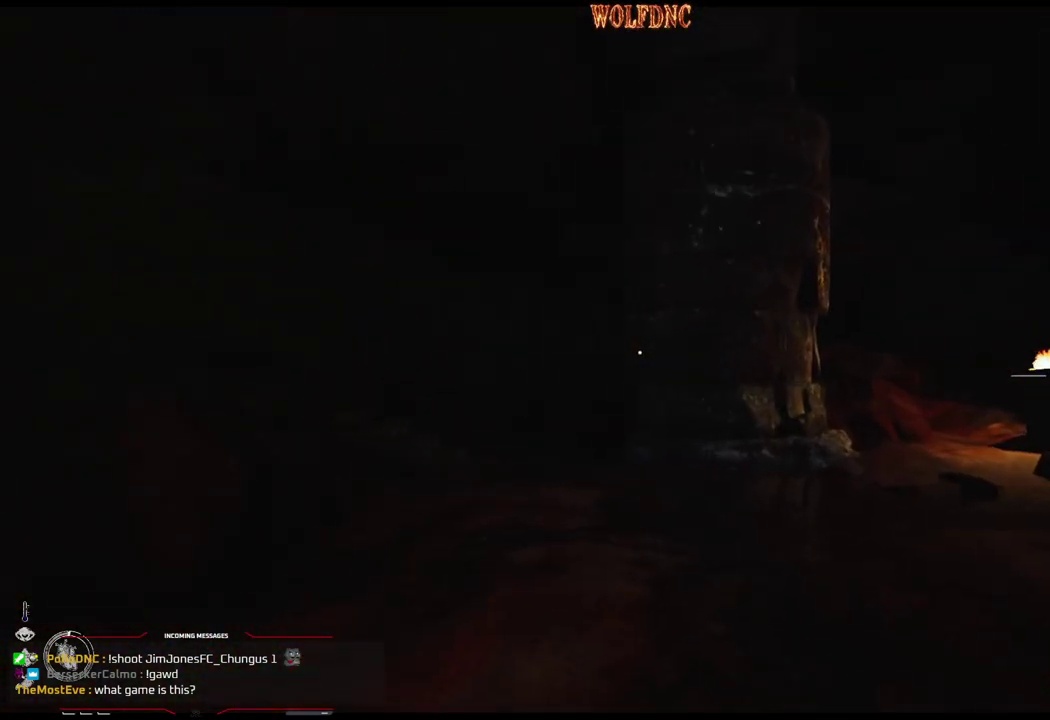
{"buttons": ["L1", "DPAD_UP"], "events": []}
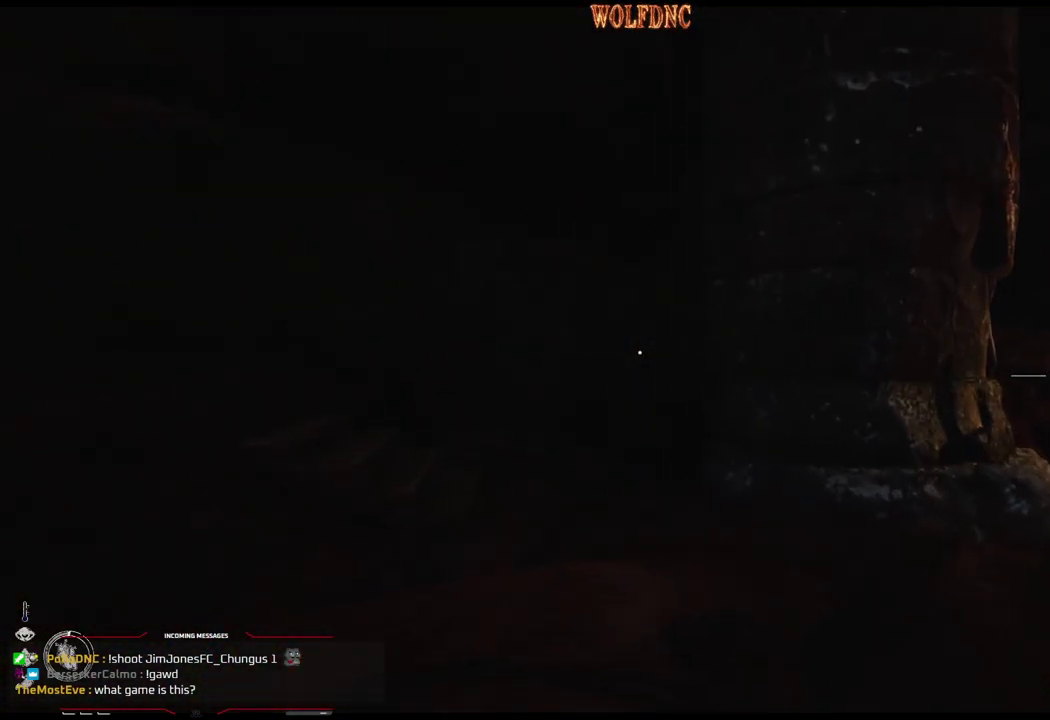
{"buttons": ["L1", "DPAD_UP"], "events": []}
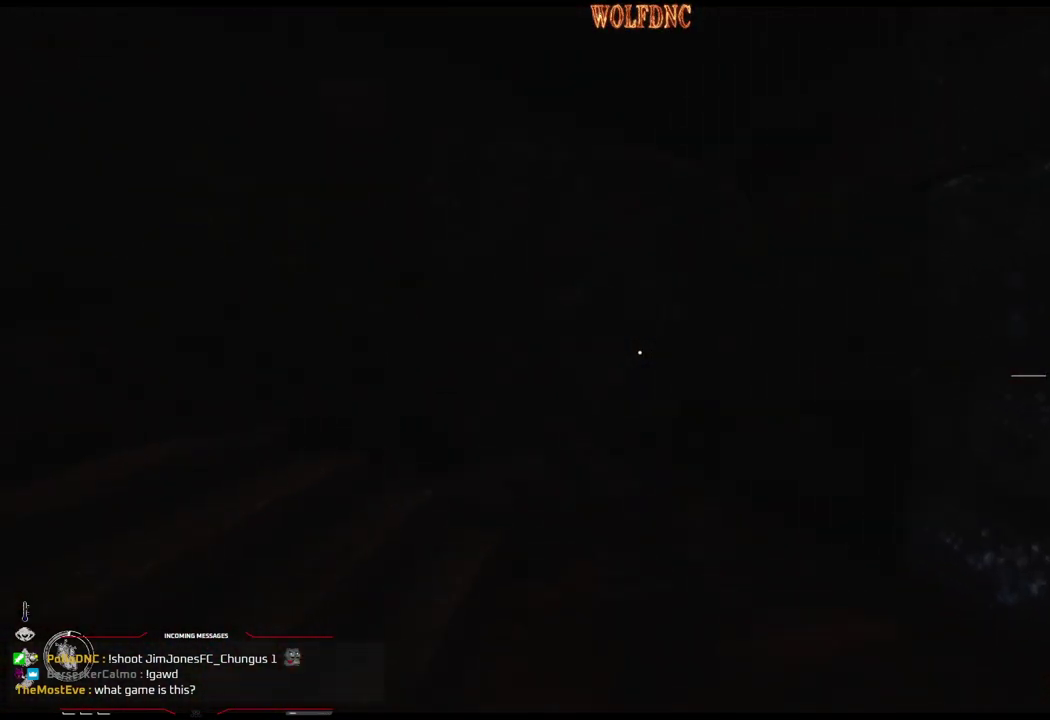
{"buttons": ["L1", "DPAD_UP"], "events": []}
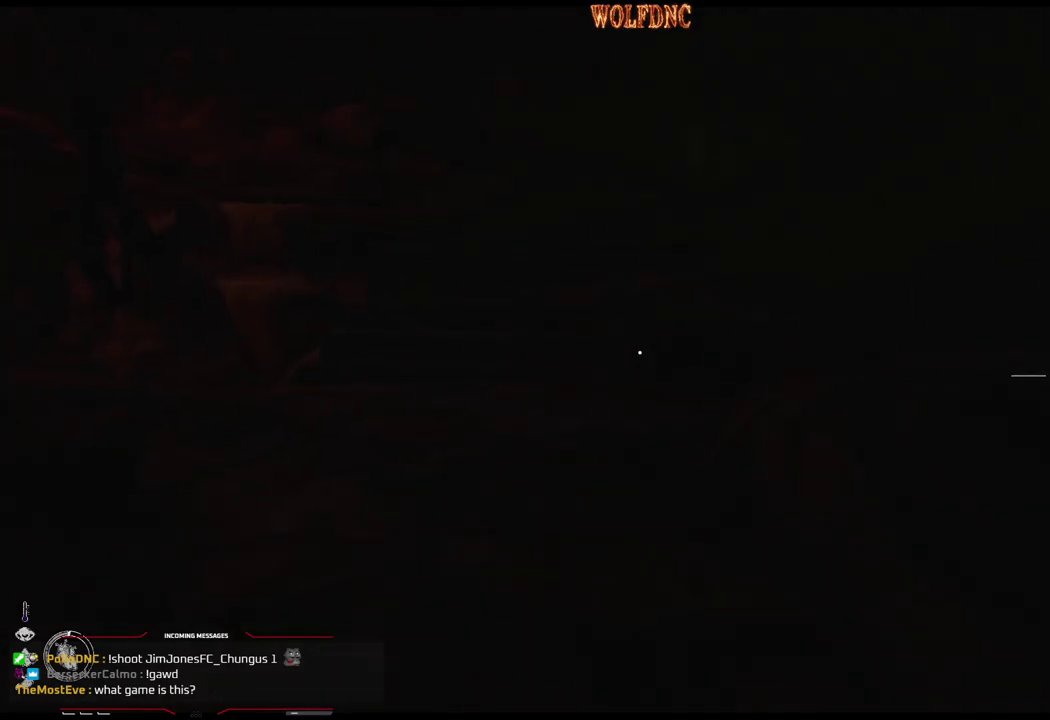
{"buttons": ["L1", "DPAD_UP"], "events": []}
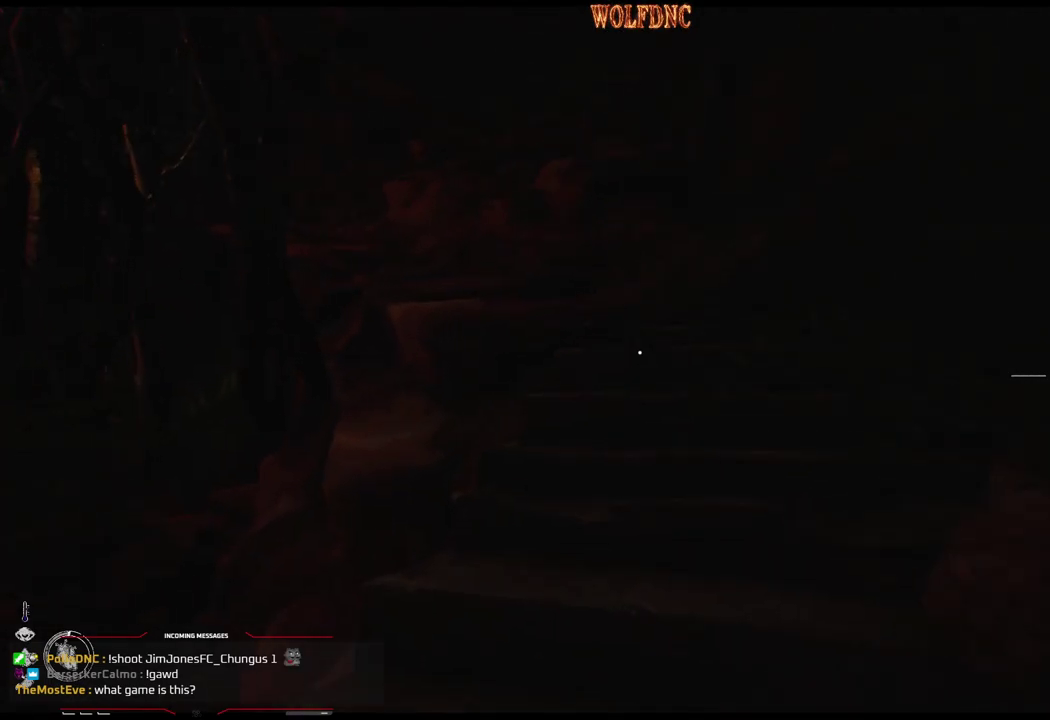
{"buttons": ["L1", "DPAD_UP"], "events": []}
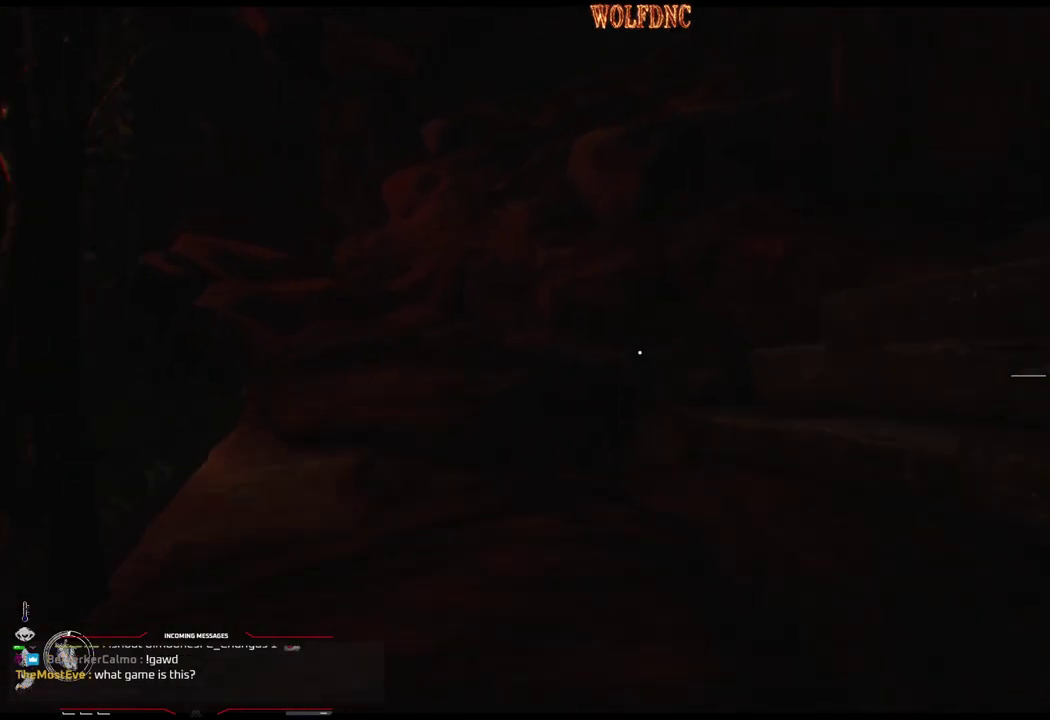
{"buttons": ["L1", "DPAD_UP"], "events": []}
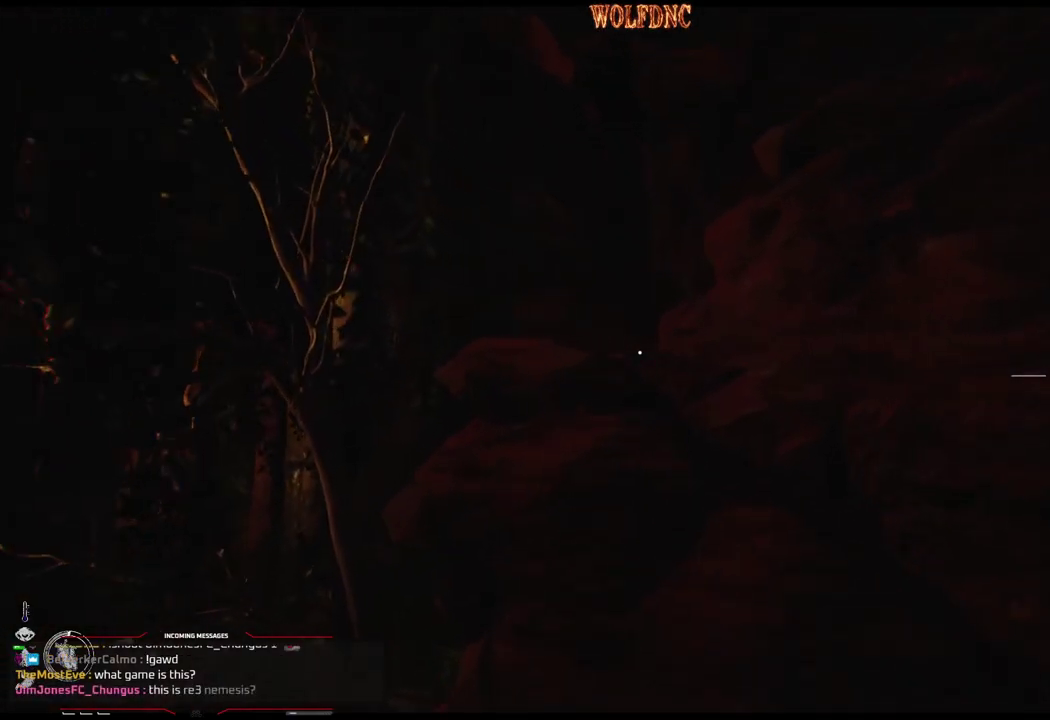
{"buttons": ["L1", "DPAD_UP"], "events": []}
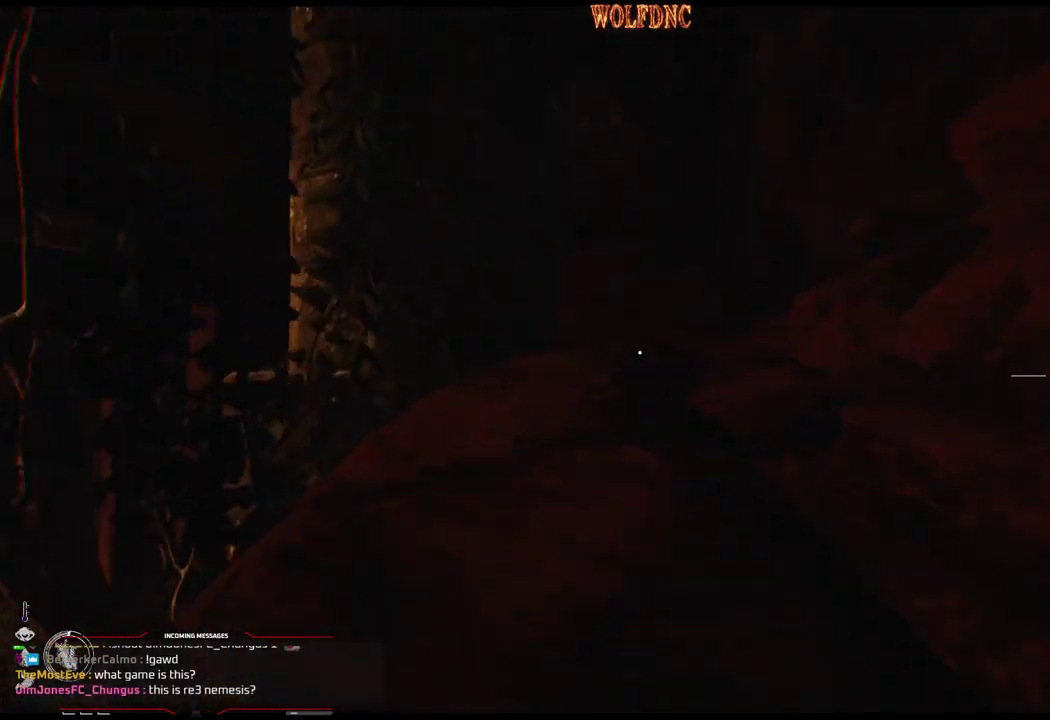
{"buttons": ["L1", "DPAD_UP"], "events": []}
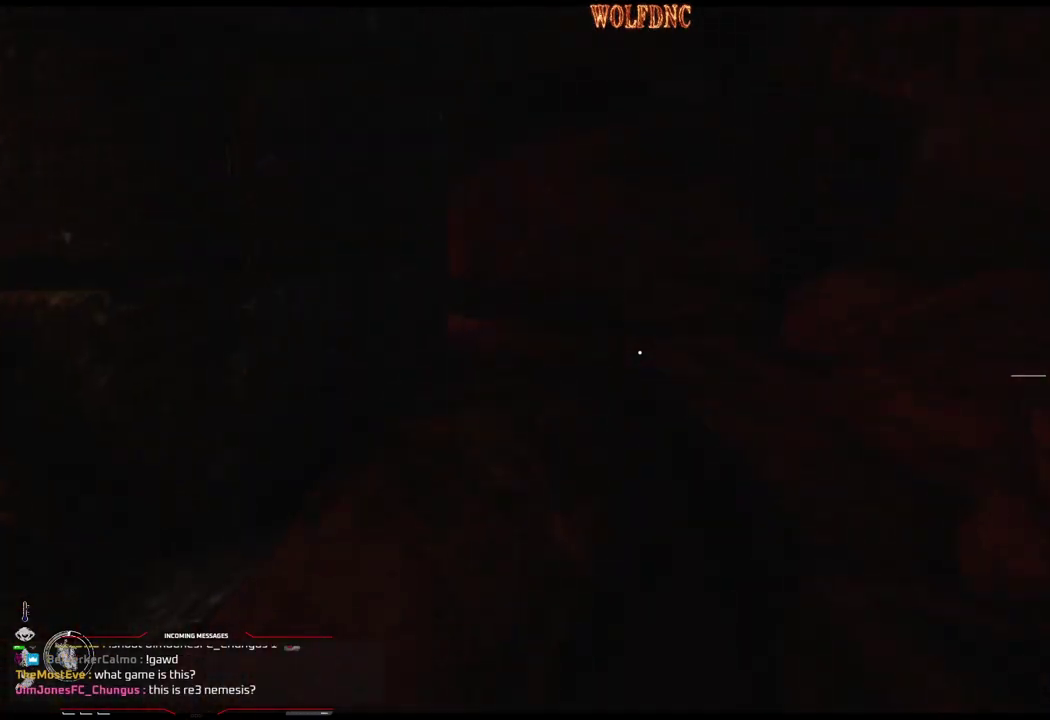
{"buttons": ["L1", "DPAD_UP", "DPAD_RIGHT"], "events": [[267, "DPAD_RIGHT", "down"]]}
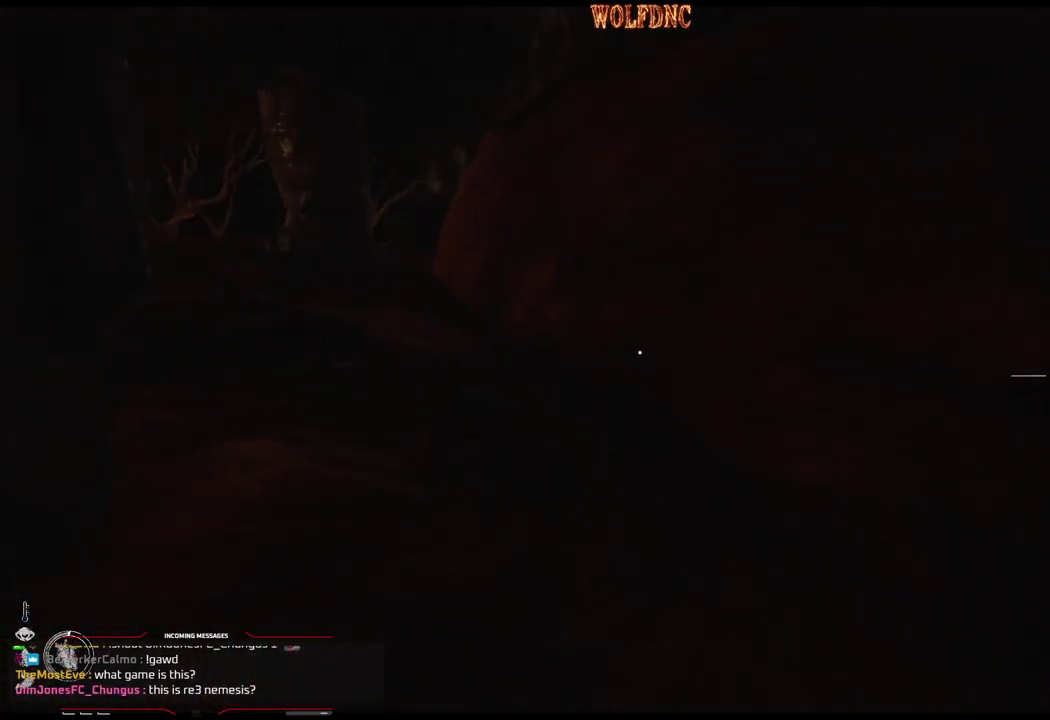
{"buttons": ["DPAD_UP"], "events": [[117, "L1", "up"], [434, "DPAD_RIGHT", "up"]]}
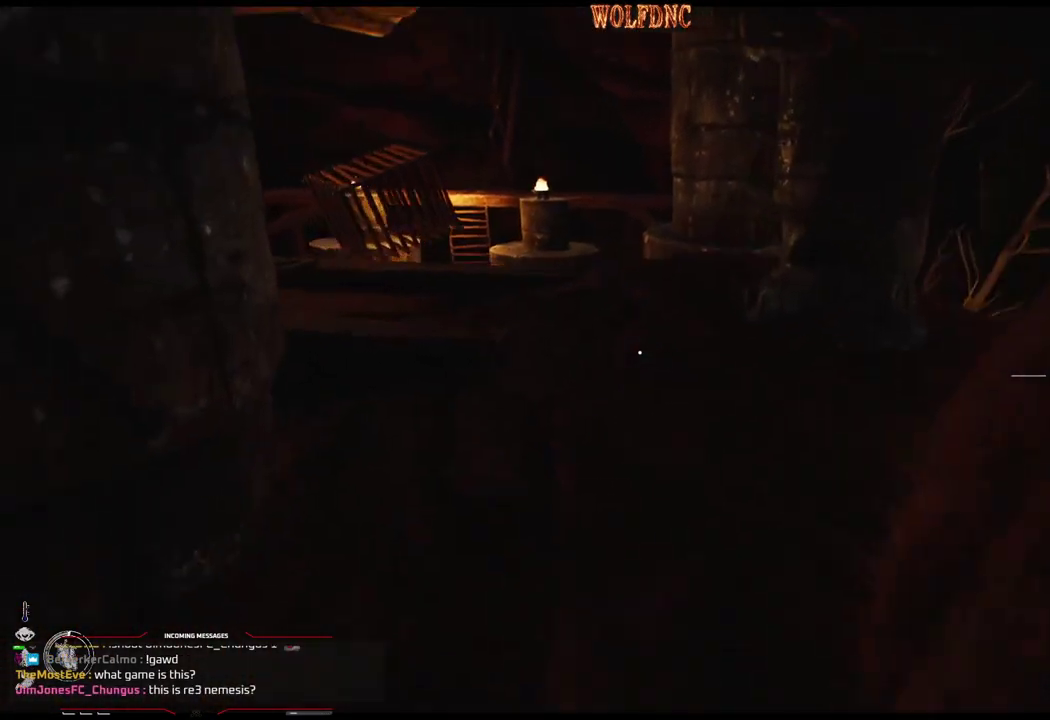
{"buttons": ["DPAD_UP"], "events": []}
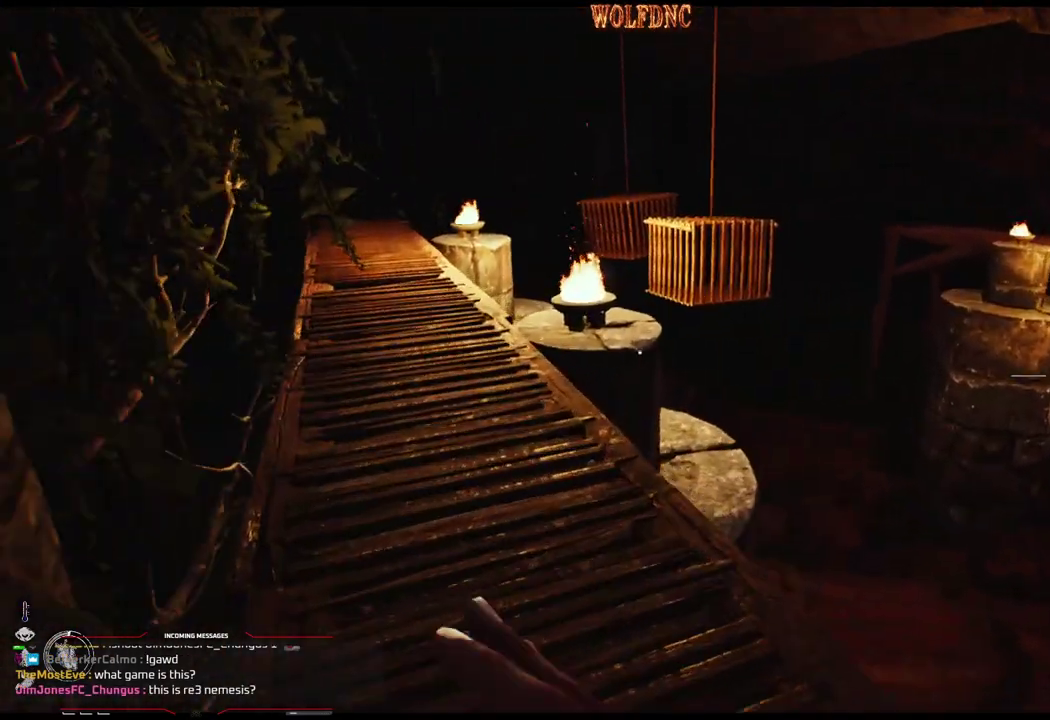
{"buttons": ["DPAD_UP"], "events": [[50, "DPAD_LEFT", "down"], [334, "DPAD_LEFT", "up"]]}
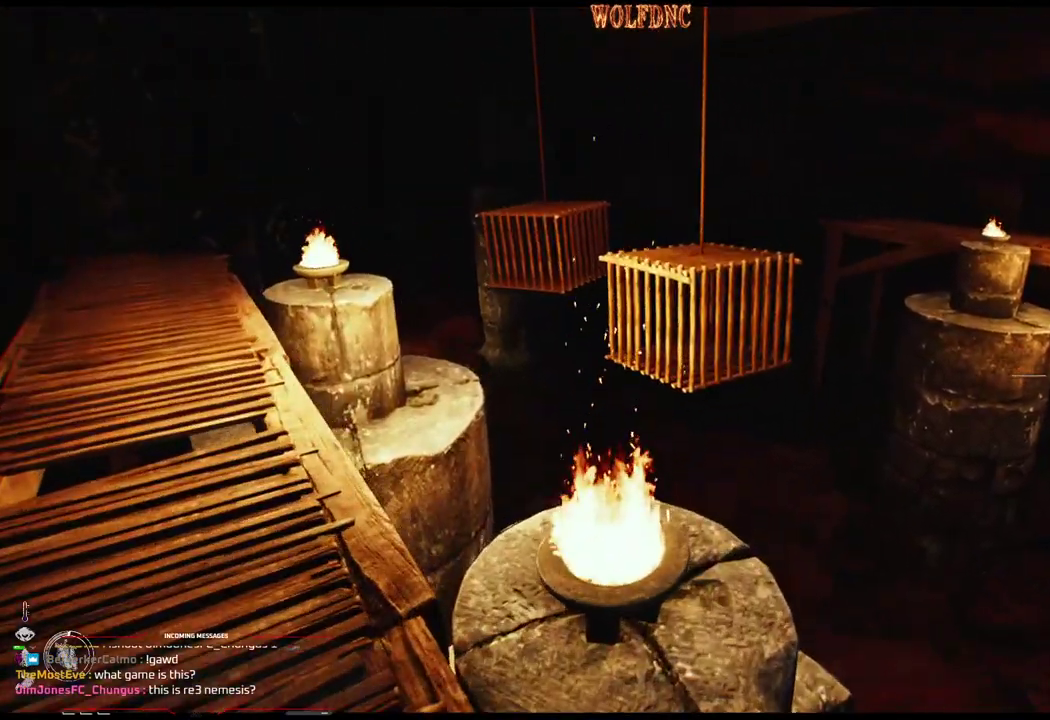
{"buttons": ["DPAD_UP", "DPAD_LEFT"], "events": [[16, "DPAD_LEFT", "down"], [116, "DPAD_UP", "up"], [433, "DPAD_UP", "down"]]}
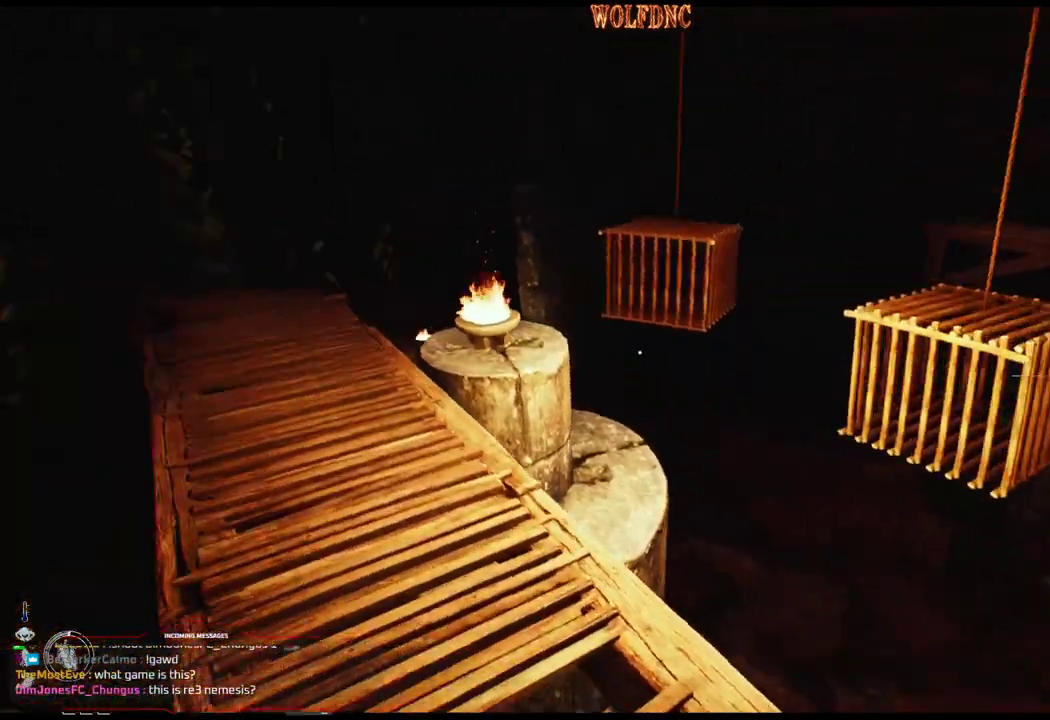
{"buttons": ["DPAD_UP", "DPAD_LEFT"], "events": [[83, "DPAD_LEFT", "up"], [450, "DPAD_LEFT", "down"]]}
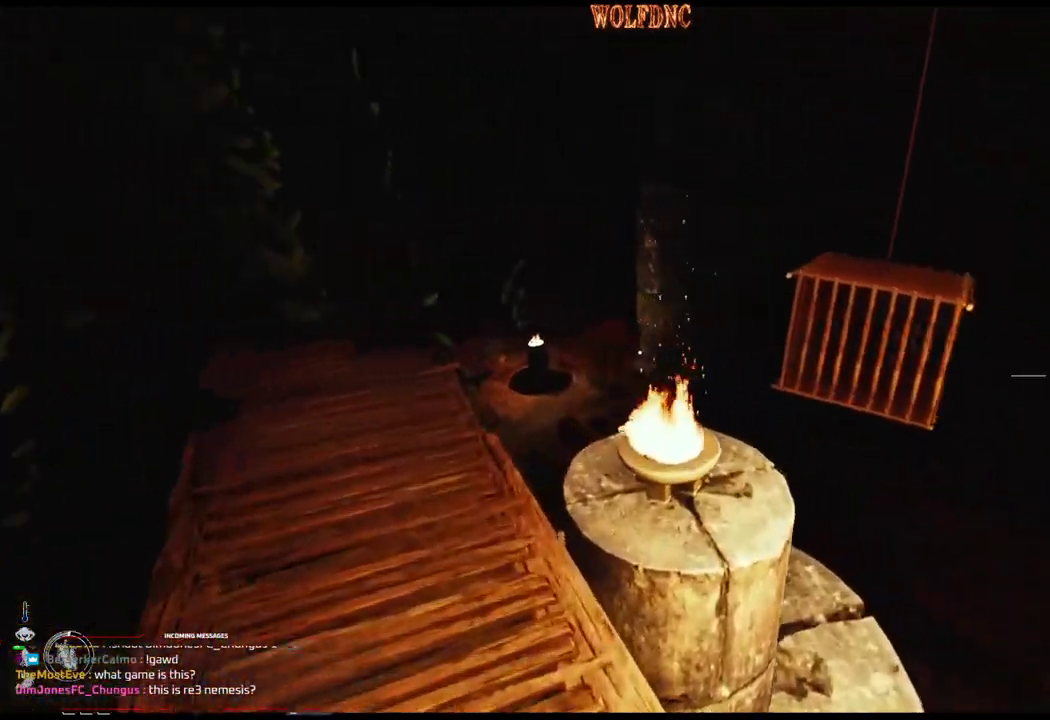
{"buttons": ["DPAD_LEFT"], "events": [[201, "DPAD_UP", "up"]]}
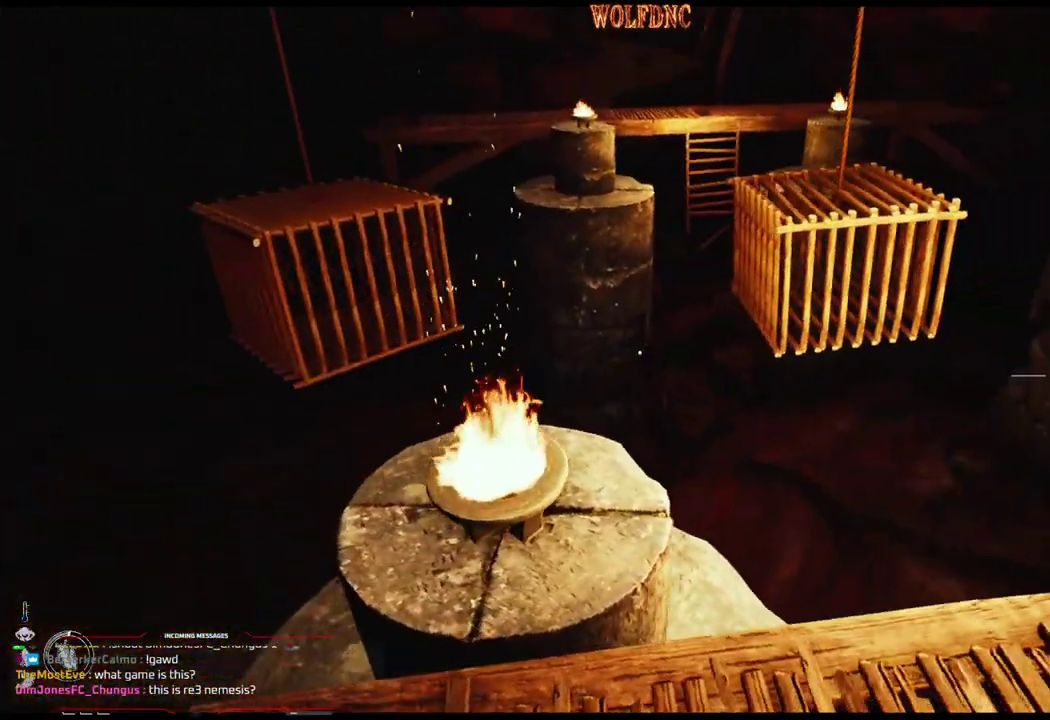
{"buttons": [], "events": [[167, "DPAD_LEFT", "up"]]}
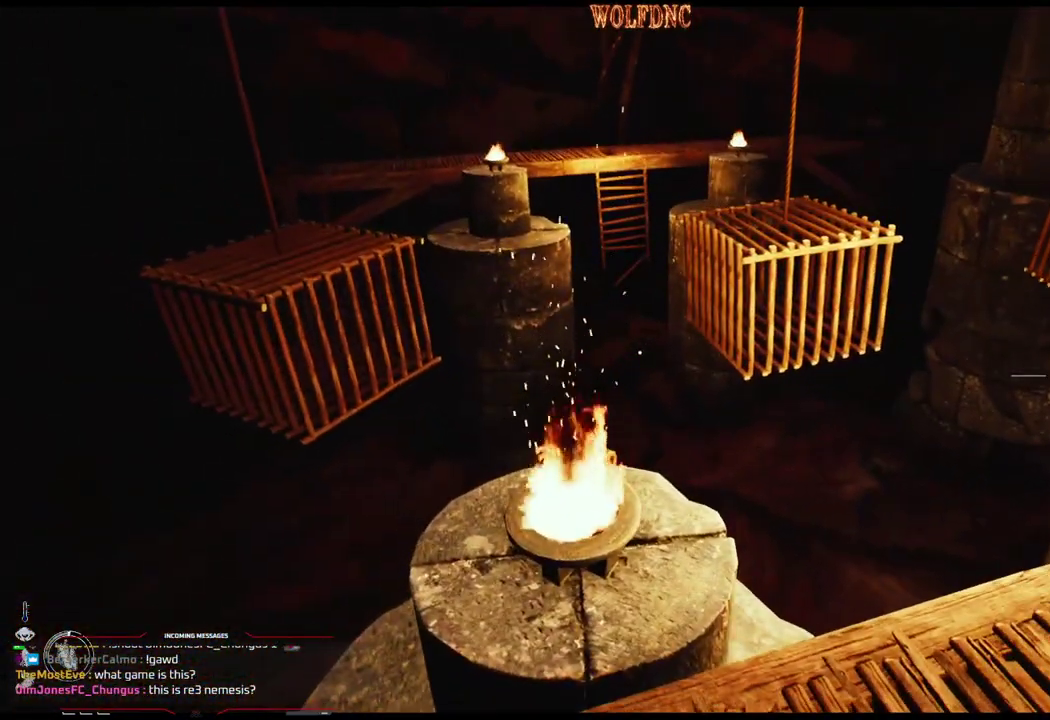
{"buttons": [], "events": [[367, "DPAD_LEFT", "down"], [500, "DPAD_LEFT", "up"]]}
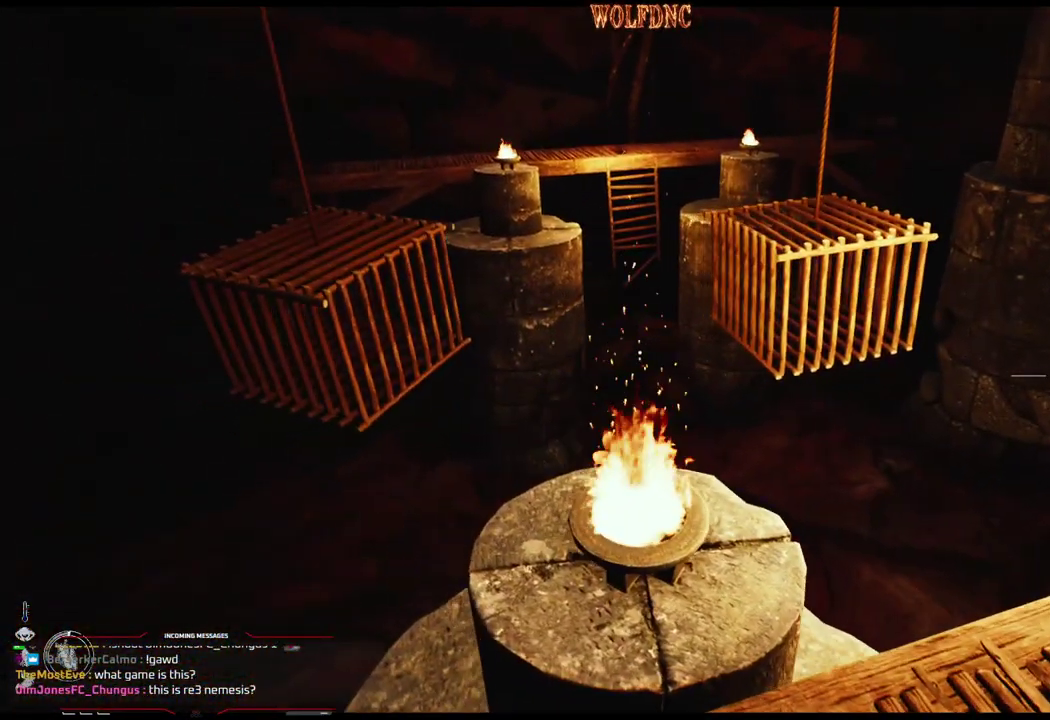
{"buttons": [], "events": []}
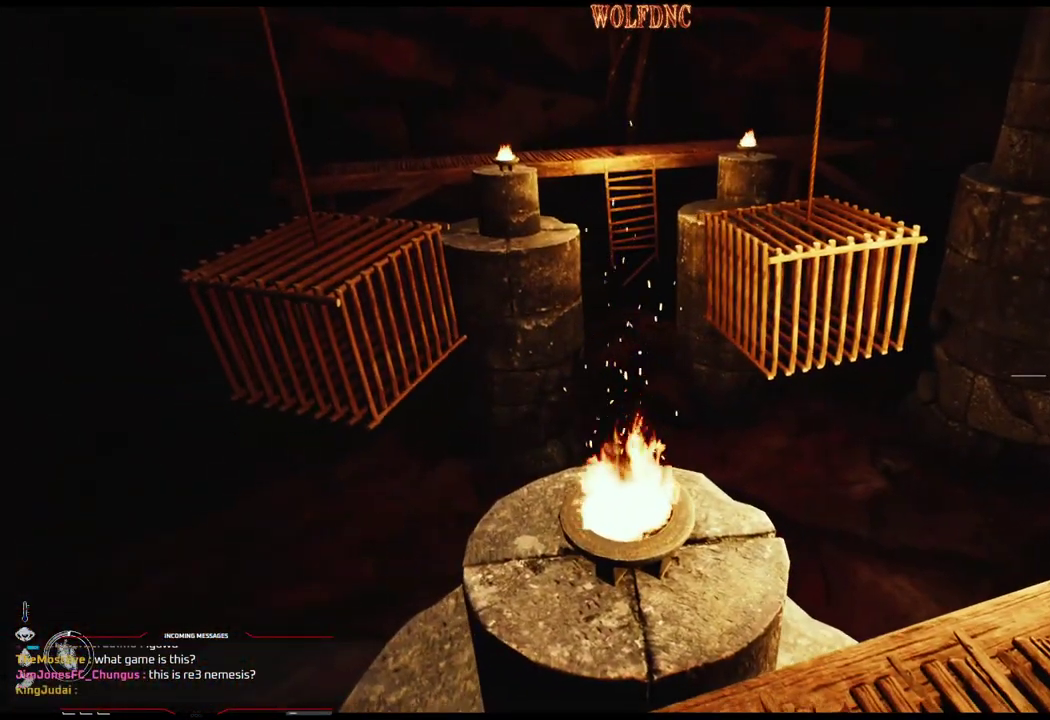
{"buttons": [], "events": []}
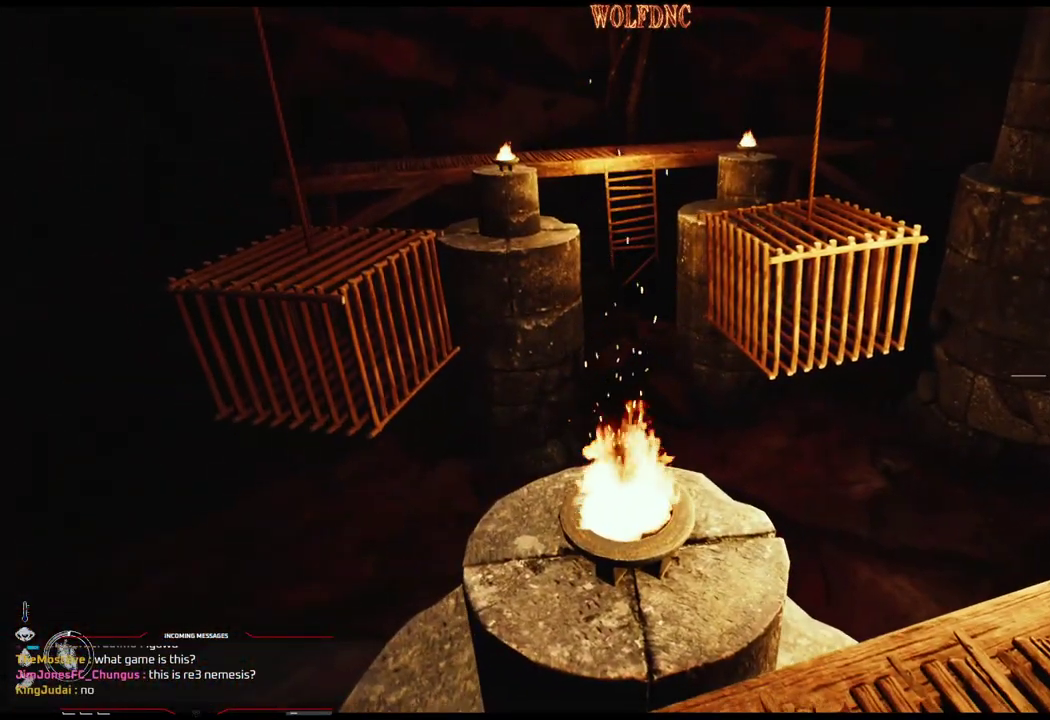
{"buttons": [], "events": []}
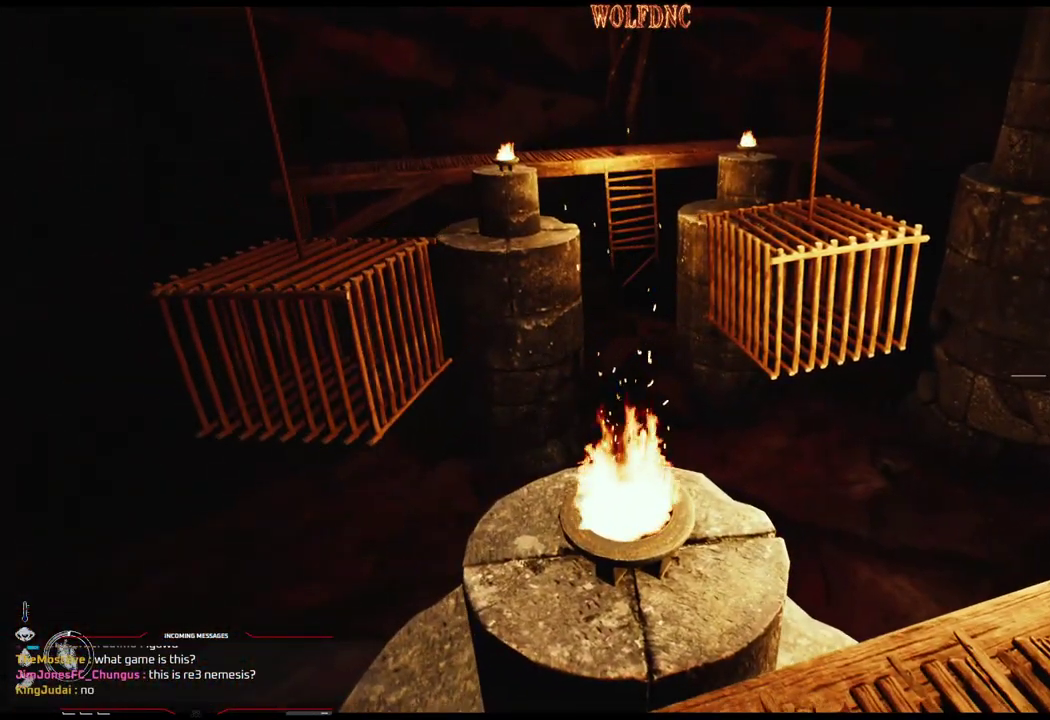
{"buttons": [], "events": []}
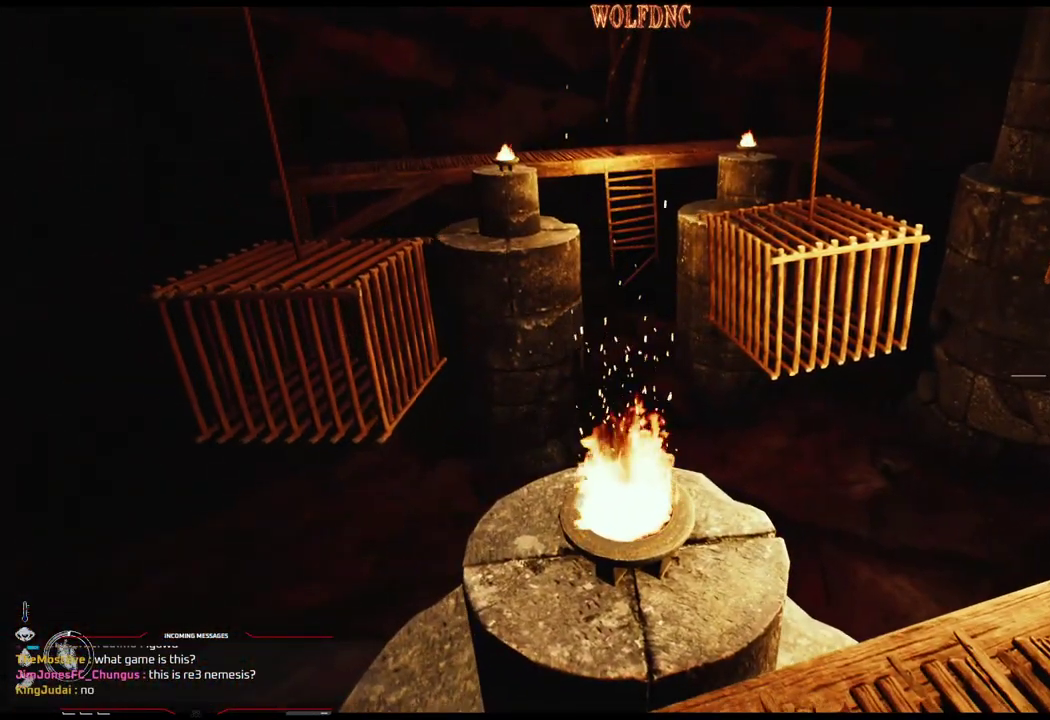
{"buttons": [], "events": []}
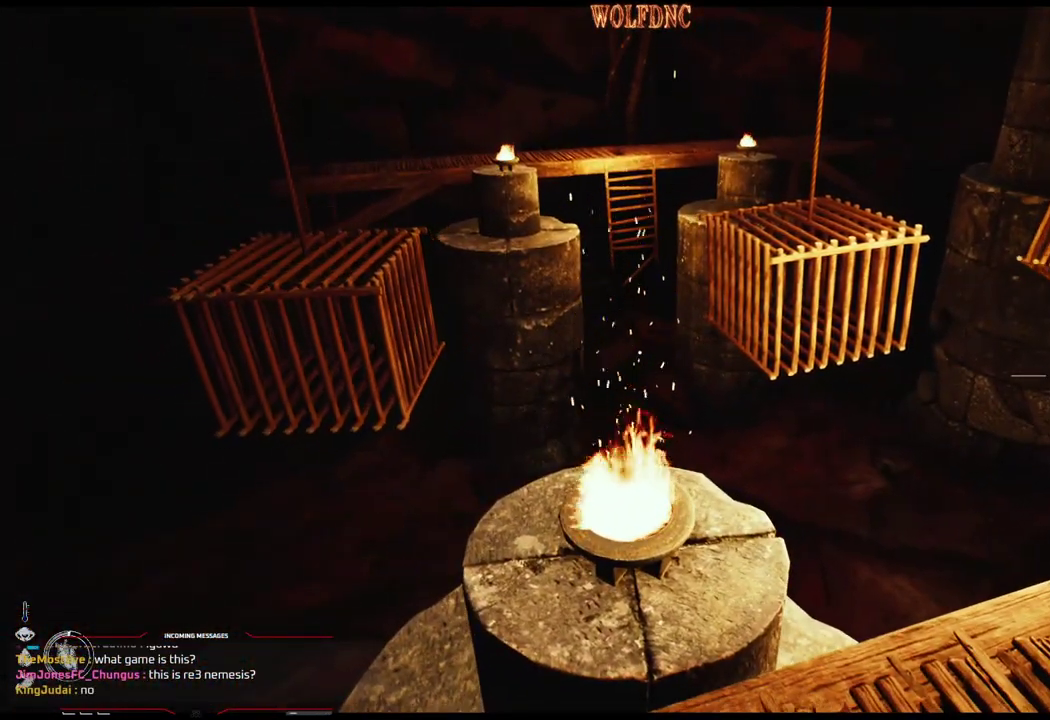
{"buttons": [], "events": []}
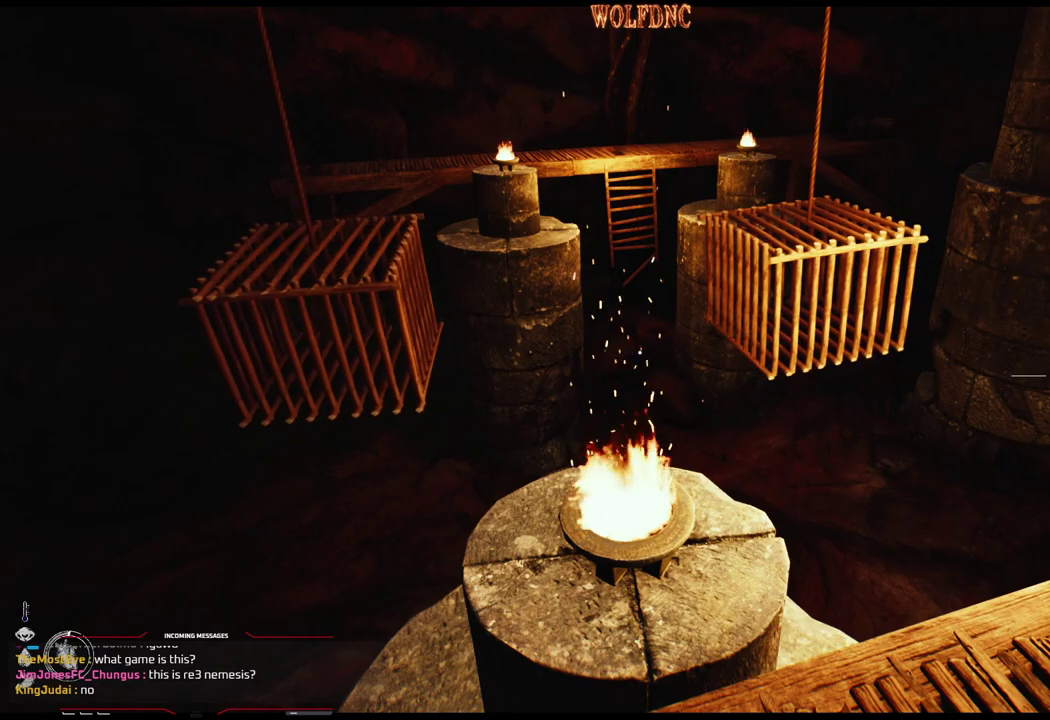
{"buttons": ["DPAD_DOWN"], "events": [[100, "DPAD_LEFT", "down"], [184, "DPAD_DOWN", "down"], [234, "DPAD_DOWN", "up"], [384, "DPAD_LEFT", "up"], [467, "DPAD_DOWN", "down"]]}
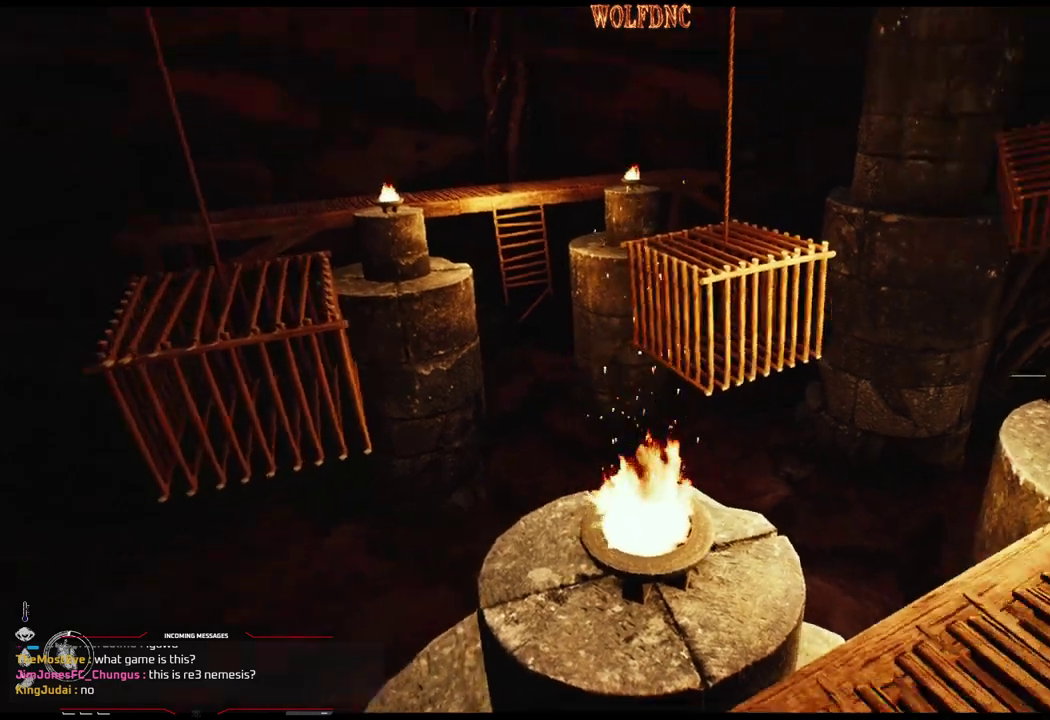
{"buttons": ["DPAD_DOWN"], "events": [[66, "DPAD_LEFT", "down"], [200, "DPAD_DOWN", "up"], [300, "DPAD_LEFT", "up"], [483, "DPAD_DOWN", "down"]]}
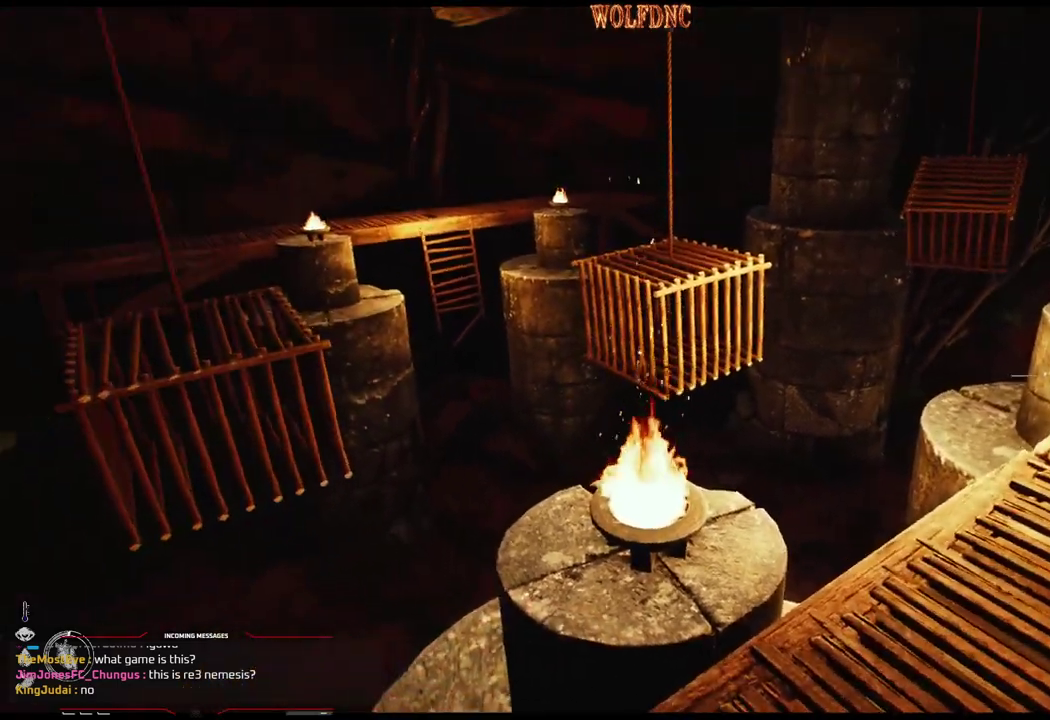
{"buttons": [], "events": [[133, "DPAD_DOWN", "up"], [217, "DPAD_LEFT", "down"], [417, "DPAD_LEFT", "up"]]}
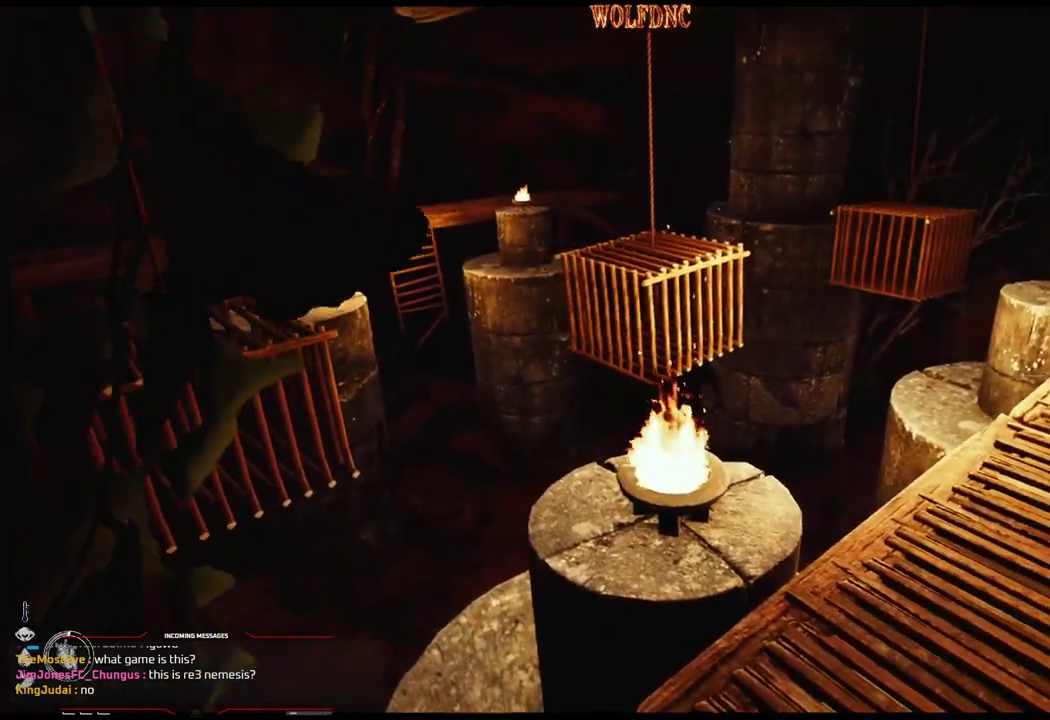
{"buttons": ["L1", "DPAD_UP"], "events": [[151, "DPAD_DOWN", "down"], [284, "DPAD_DOWN", "up"], [401, "DPAD_UP", "down"], [451, "L1", "down"]]}